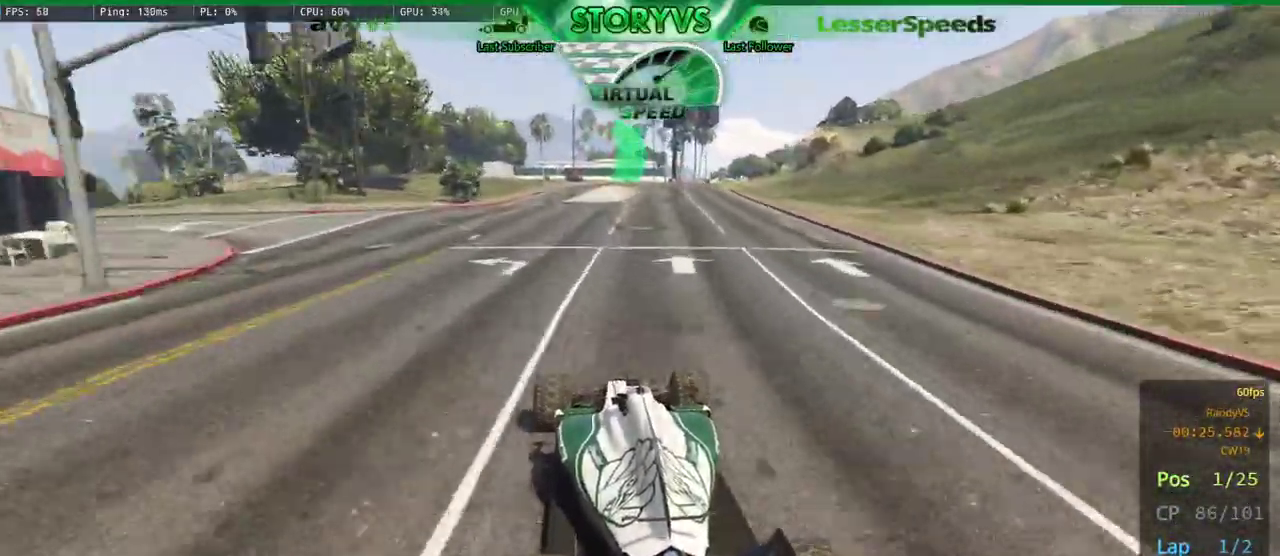
Gameplay with a controller (PlayStation layout); each line is a JSON object with the inputs held at the frame after it. "button_events" lists button changes between this image and that frame as [ms after this image, input, new state], when the widget could be followed in between (sticks are given only as held states). Not read: L3 R1 R3.
{"buttons": ["R2"], "left_stick": "center", "right_stick": "down-right", "button_events": []}
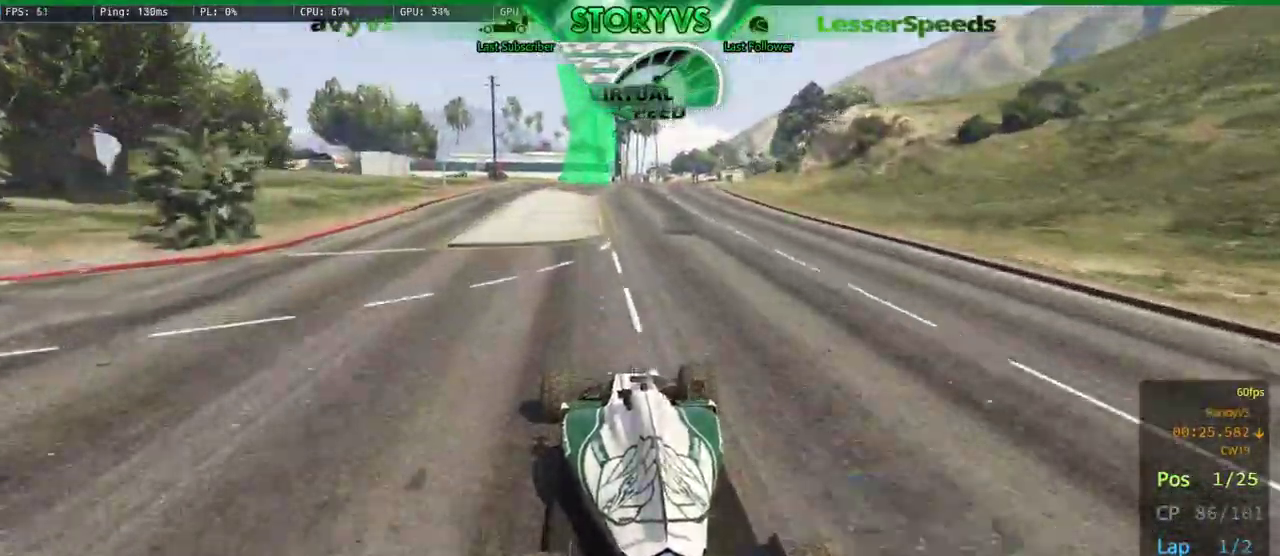
{"buttons": ["R2"], "left_stick": "center", "right_stick": "down-right", "button_events": []}
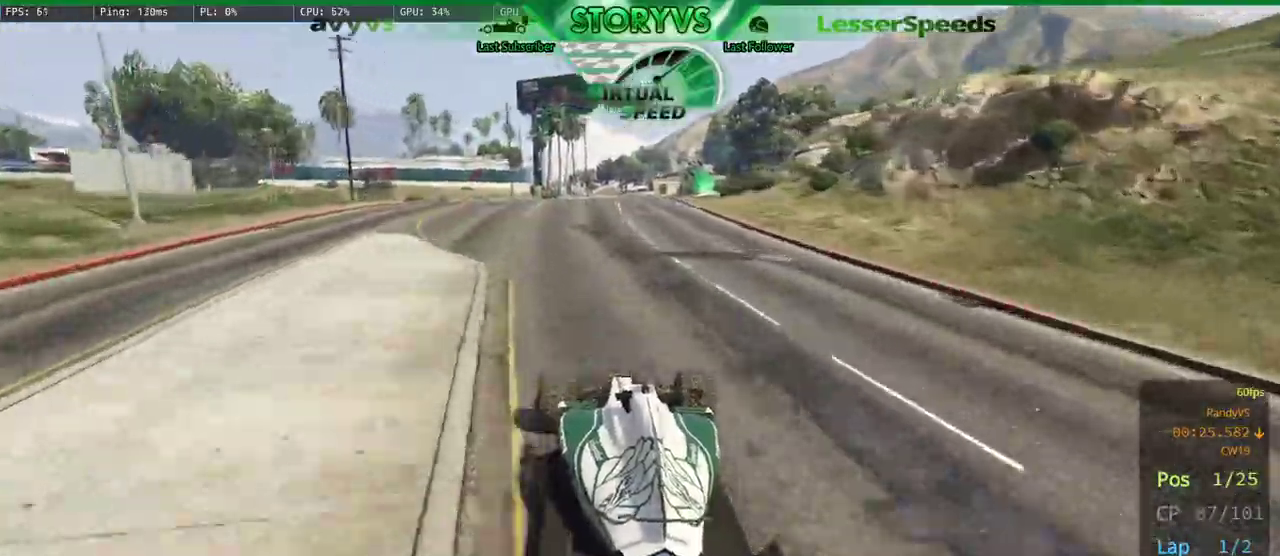
{"buttons": ["R2"], "left_stick": "center", "right_stick": "down-right", "button_events": []}
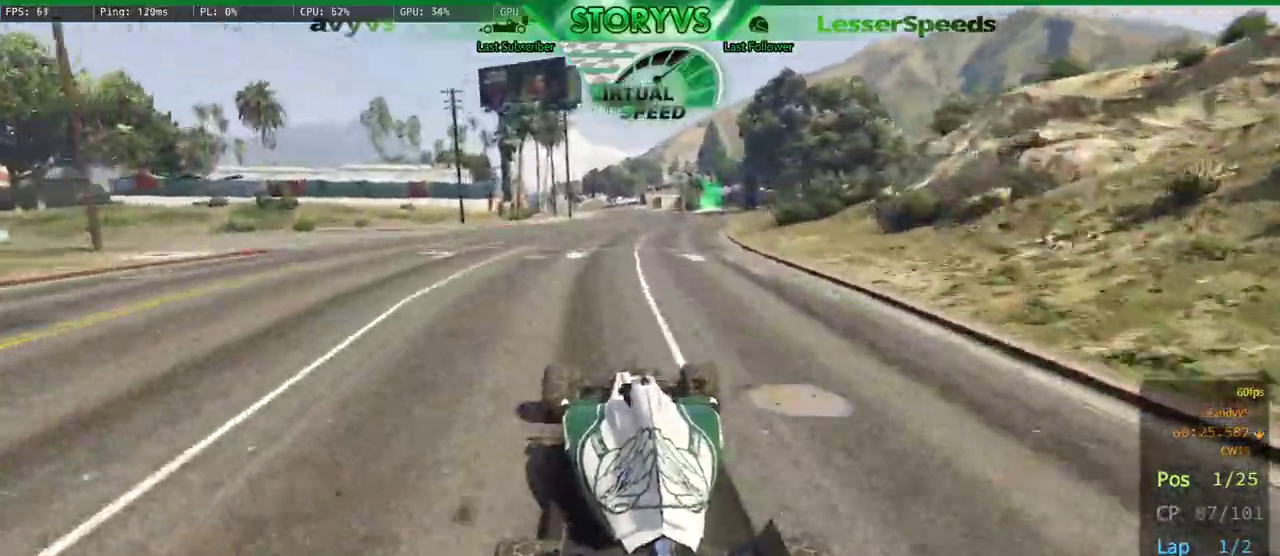
{"buttons": ["R2"], "left_stick": "center", "right_stick": "down-right", "button_events": []}
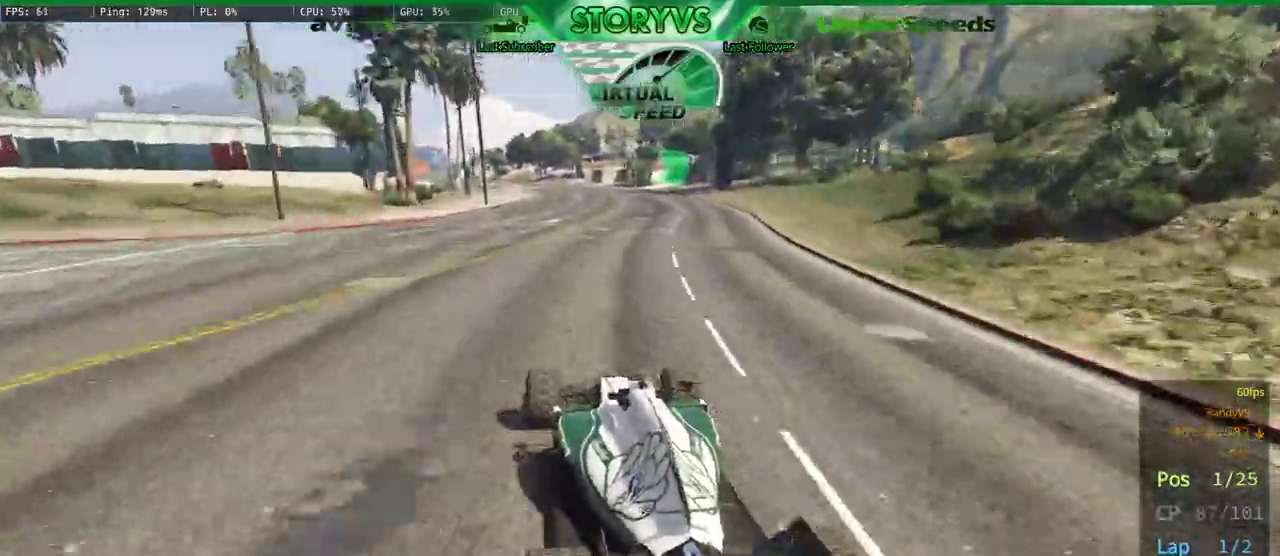
{"buttons": ["R2"], "left_stick": "up-right", "right_stick": "down-right", "button_events": []}
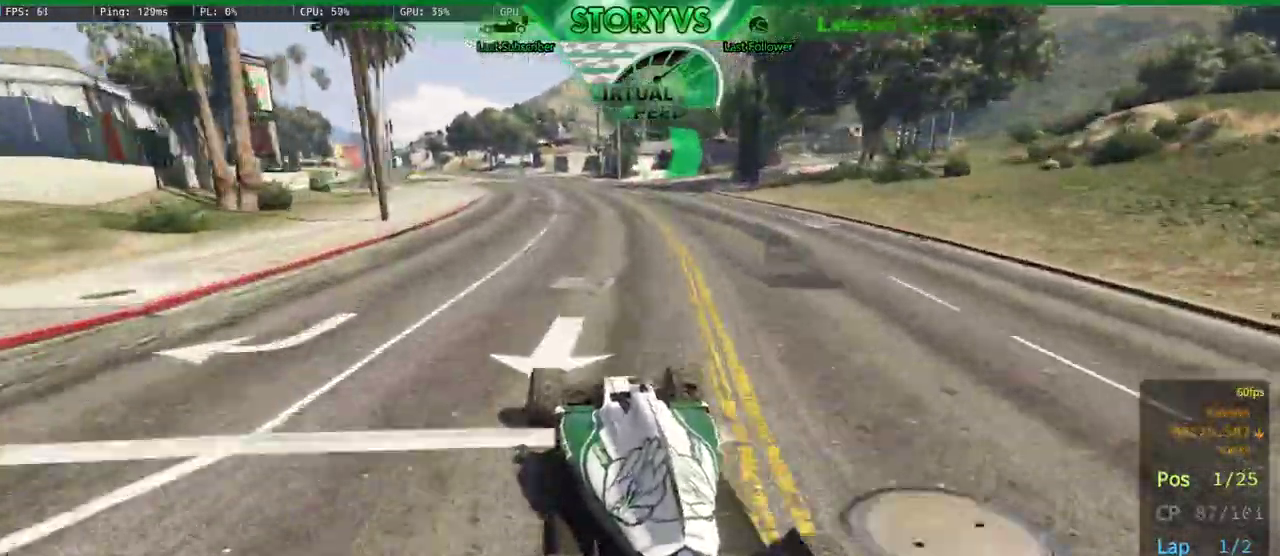
{"buttons": ["L2", "R2"], "left_stick": "center", "right_stick": "down-right", "button_events": [[467, "L2", "down"]]}
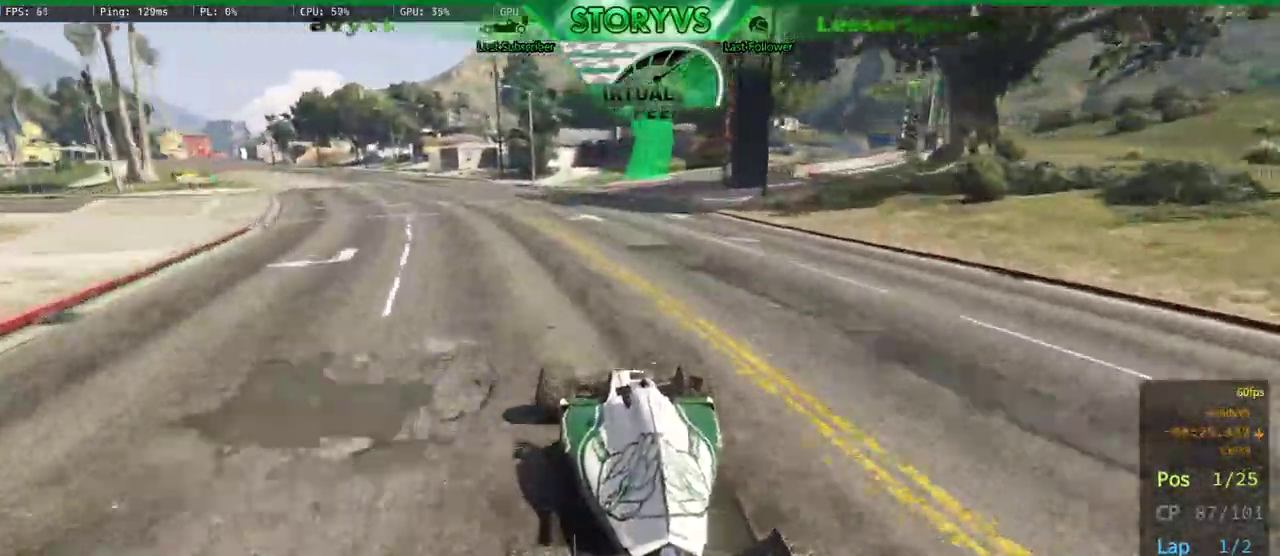
{"buttons": [], "left_stick": "right", "right_stick": "down-right", "button_events": [[67, "R2", "up"], [434, "L2", "up"]]}
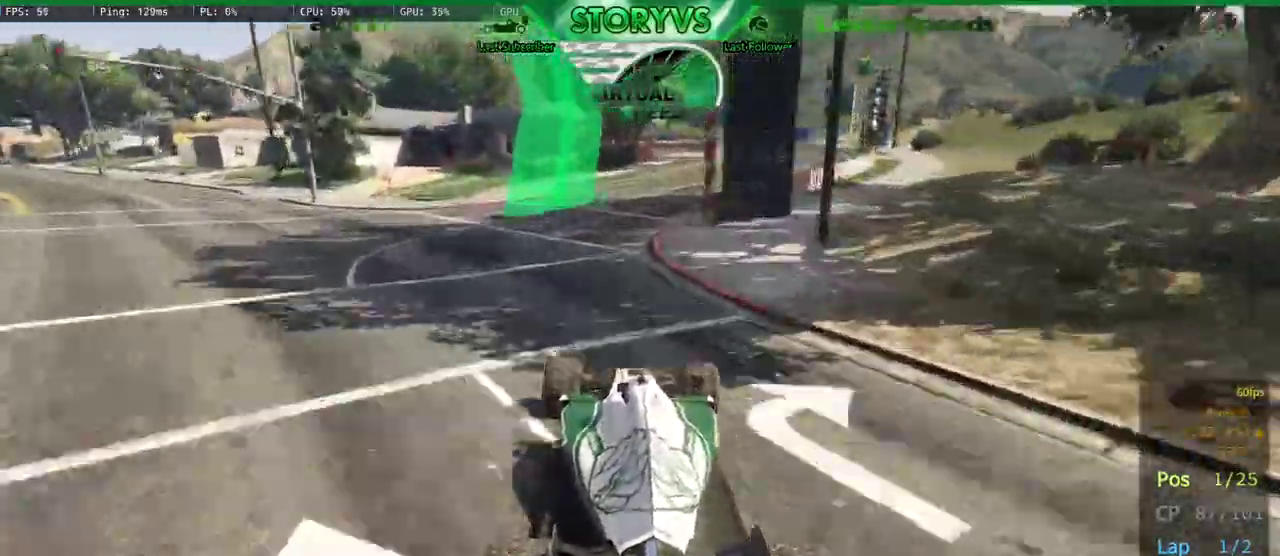
{"buttons": [], "left_stick": "right", "right_stick": "down-right", "button_events": []}
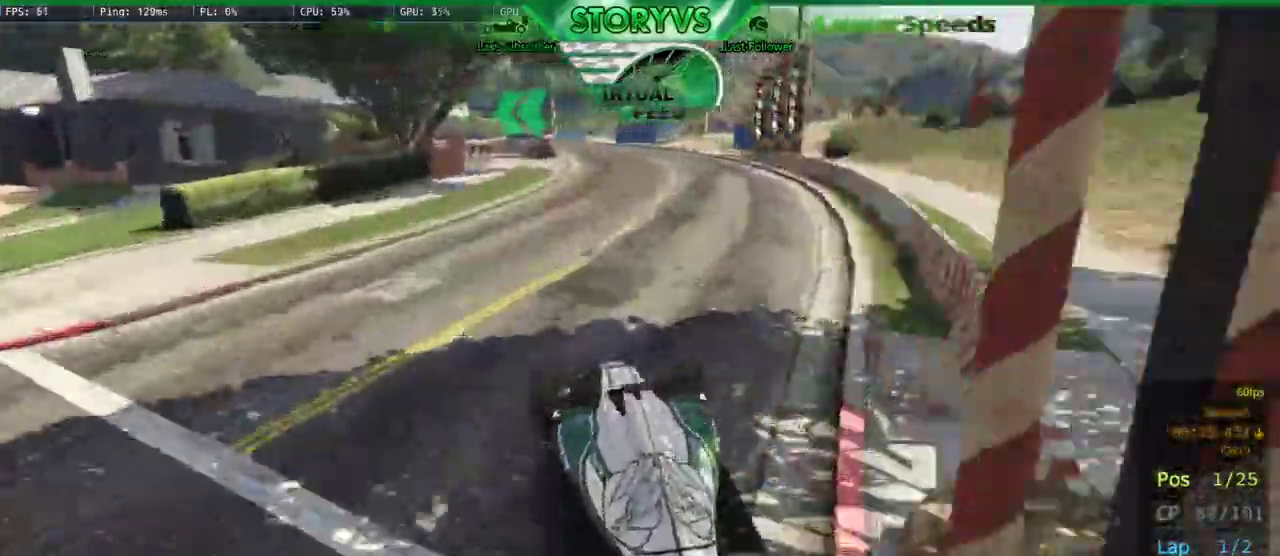
{"buttons": ["R2"], "left_stick": "left", "right_stick": "center", "button_events": [[167, "R2", "down"]]}
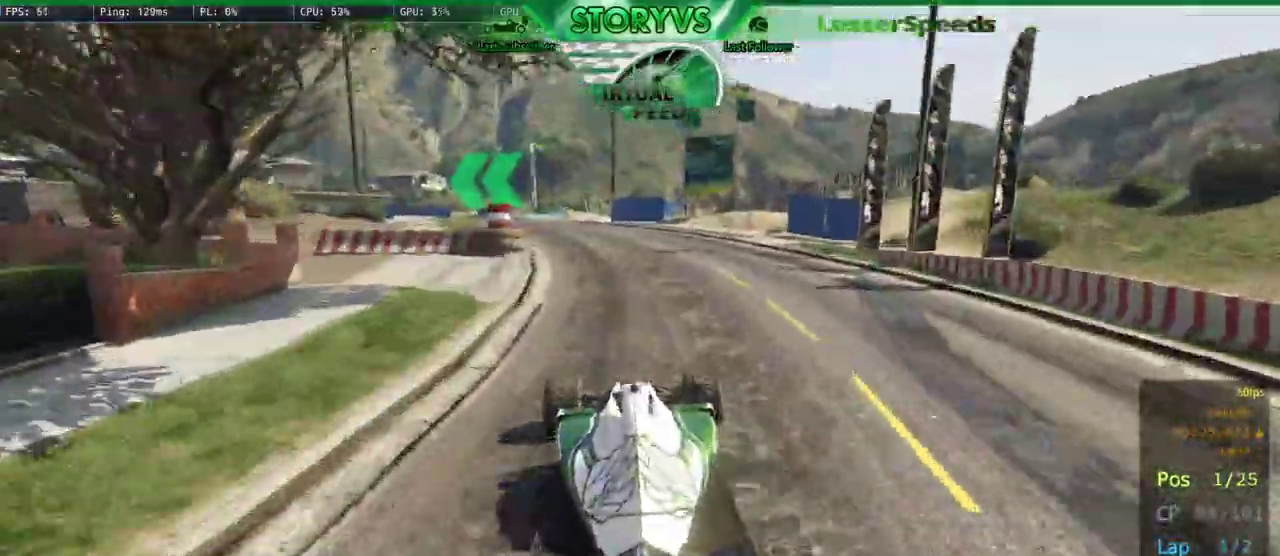
{"buttons": ["R2"], "left_stick": "center", "right_stick": "down-left", "button_events": []}
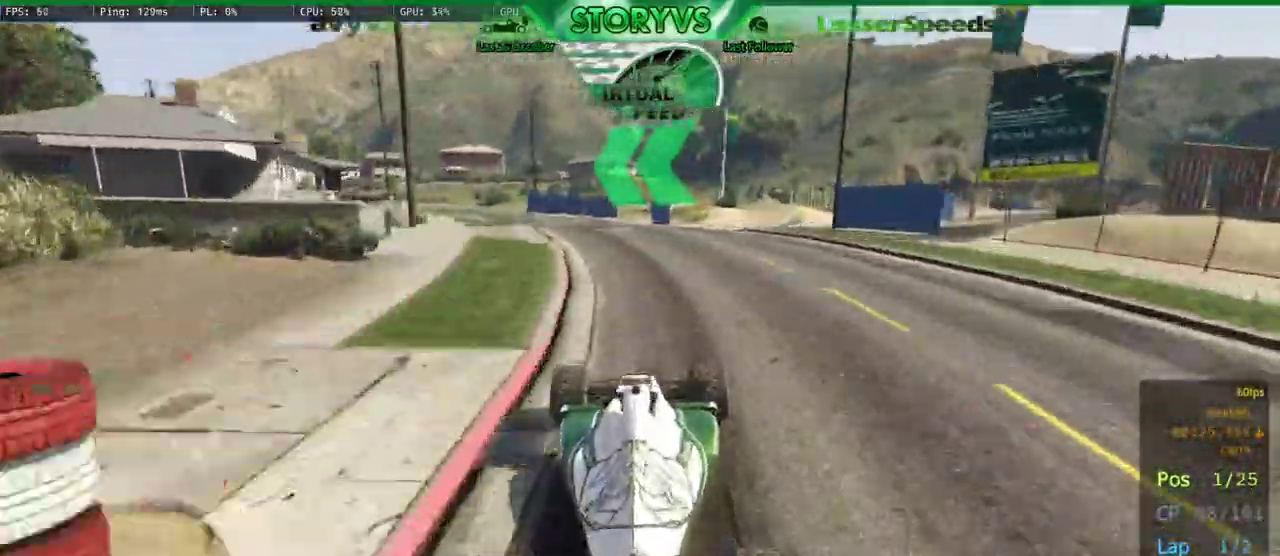
{"buttons": ["R2"], "left_stick": "center", "right_stick": "down-left", "button_events": [[67, "R2", "up"], [484, "R2", "down"]]}
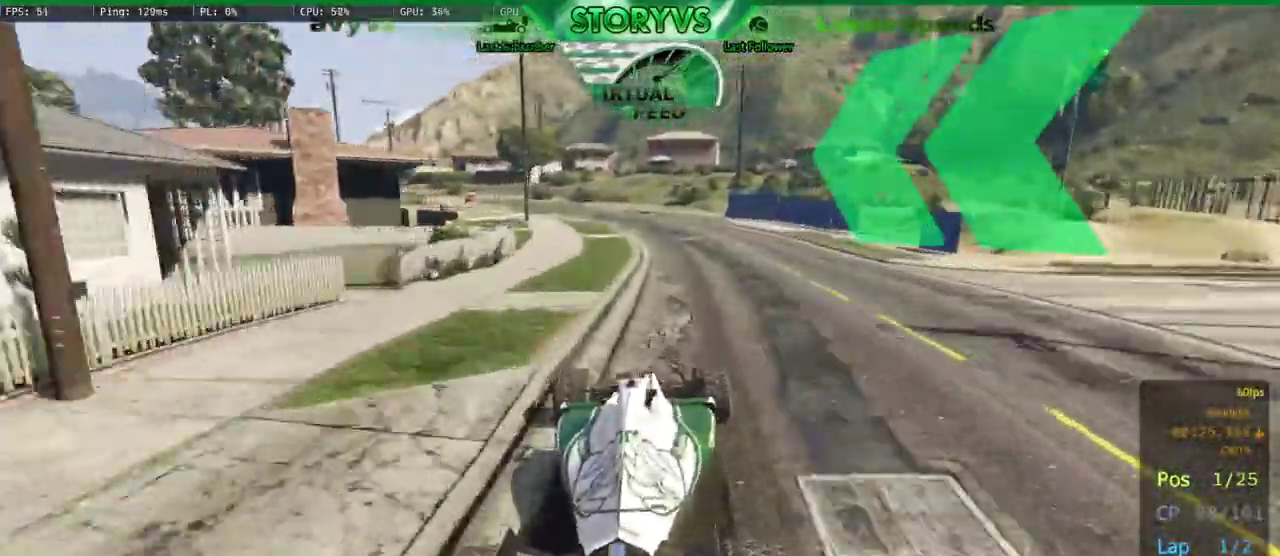
{"buttons": ["R2"], "left_stick": "left", "right_stick": "down-left", "button_events": []}
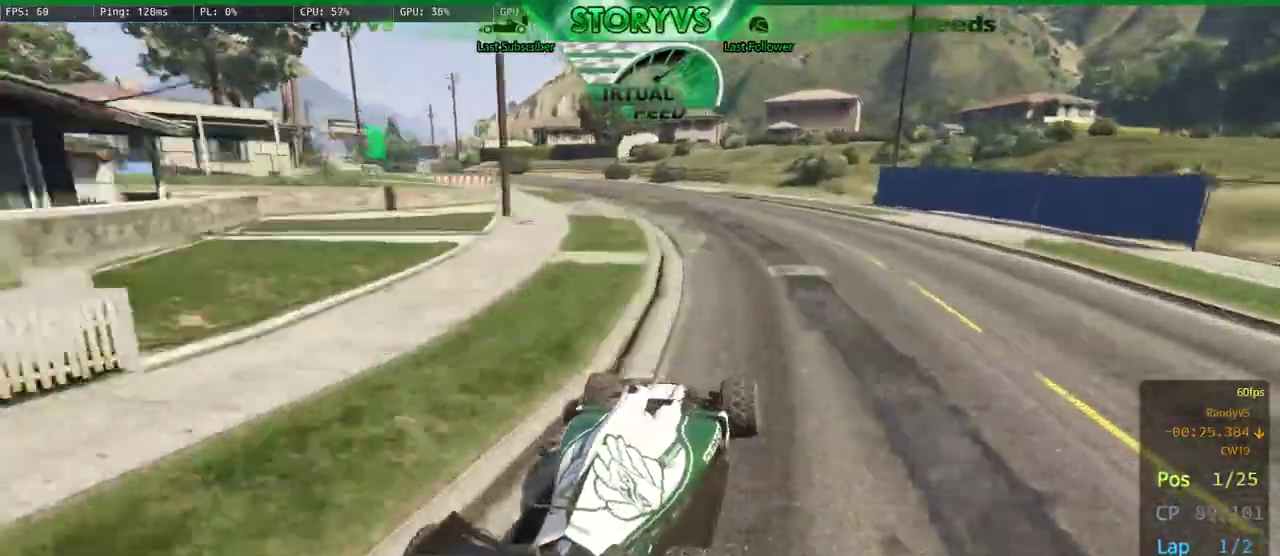
{"buttons": ["R2"], "left_stick": "center", "right_stick": "down-left", "button_events": []}
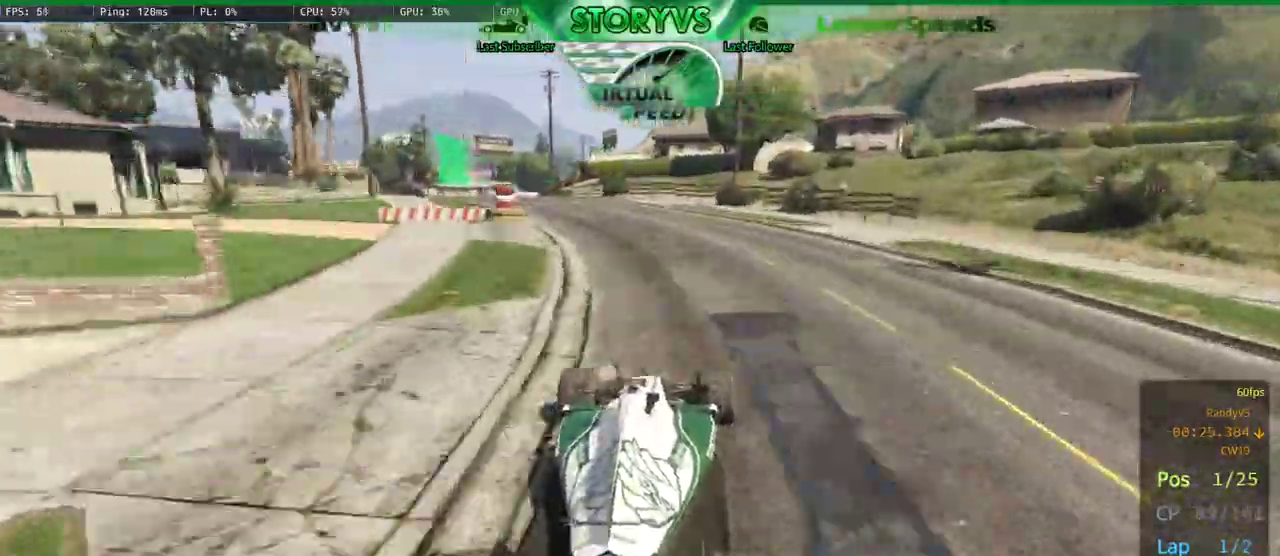
{"buttons": ["R2"], "left_stick": "left", "right_stick": "down-left", "button_events": []}
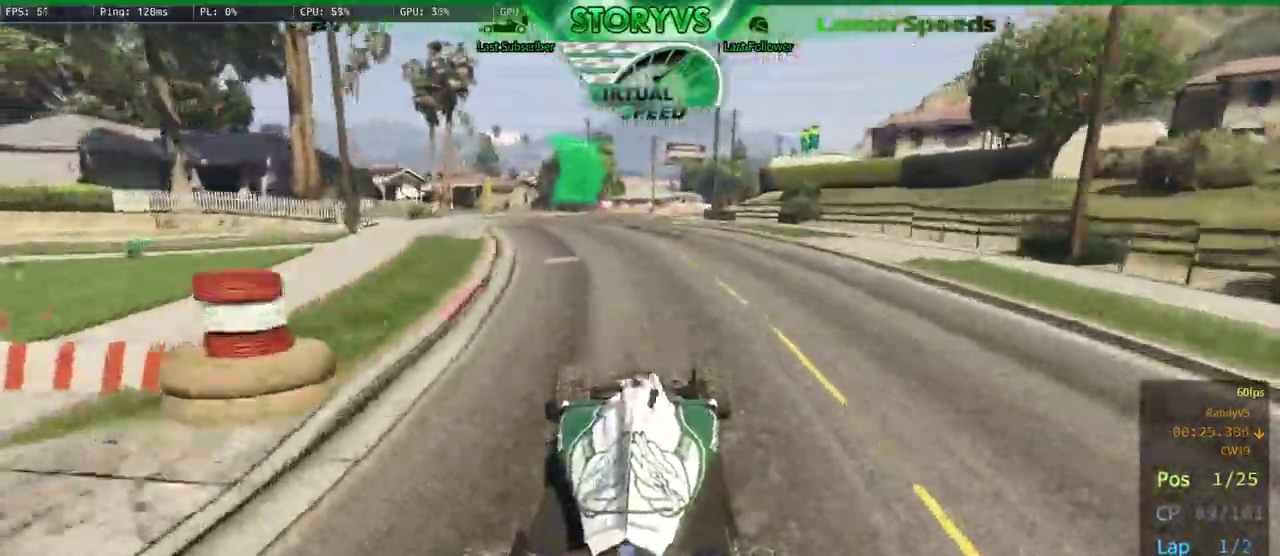
{"buttons": ["R2"], "left_stick": "right", "right_stick": "down-right", "button_events": []}
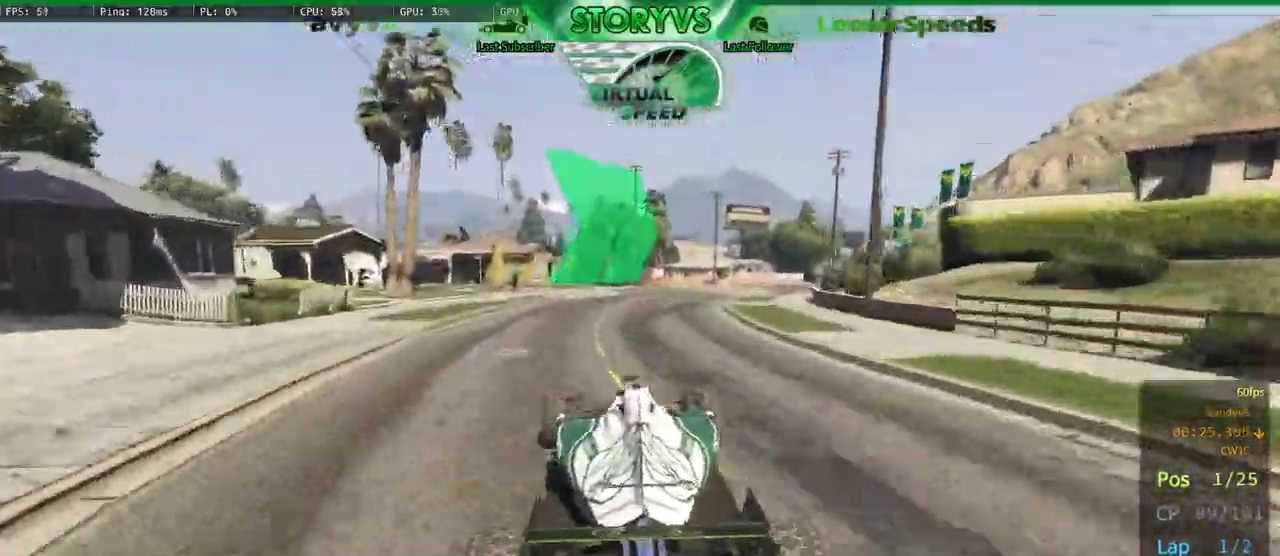
{"buttons": ["R2"], "left_stick": "center", "right_stick": "down-right", "button_events": []}
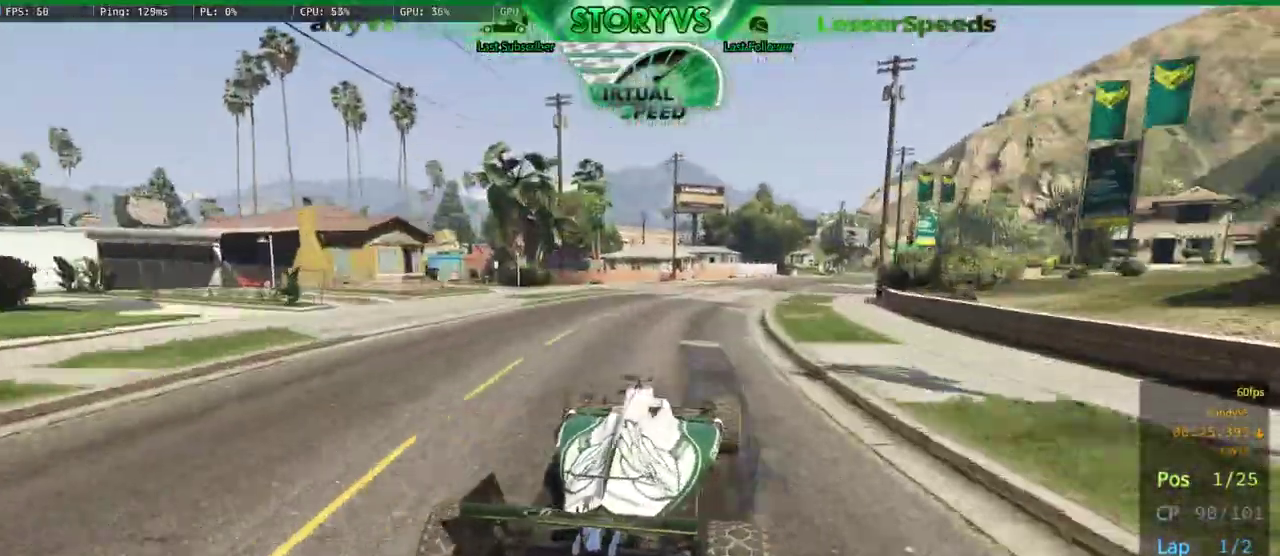
{"buttons": ["R2"], "left_stick": "up-right", "right_stick": "center", "button_events": []}
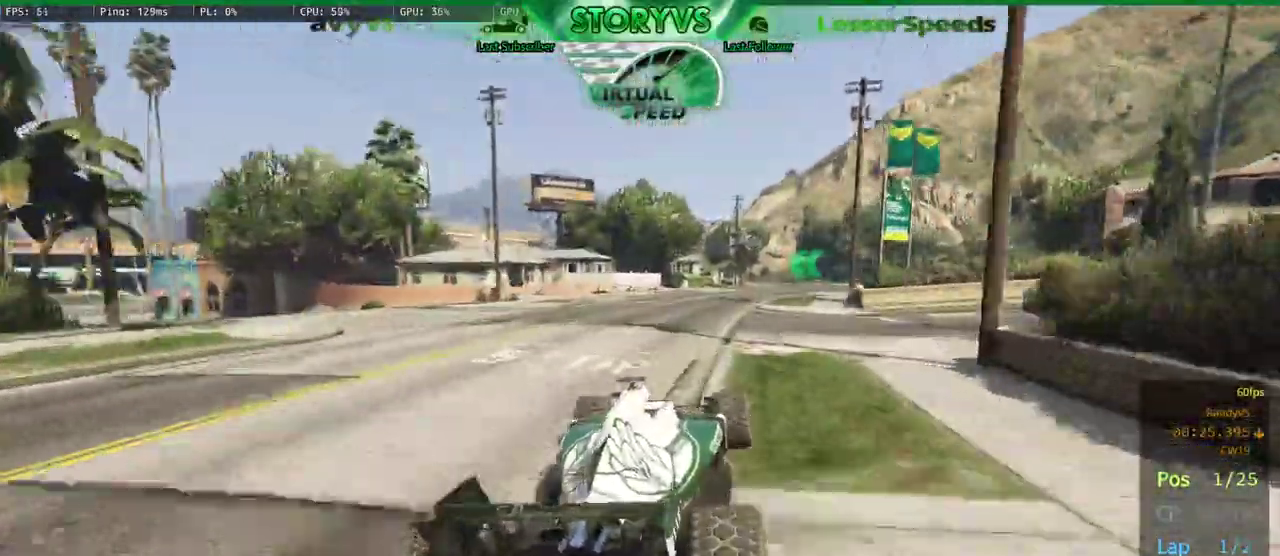
{"buttons": ["R2"], "left_stick": "center", "right_stick": "down-left", "button_events": []}
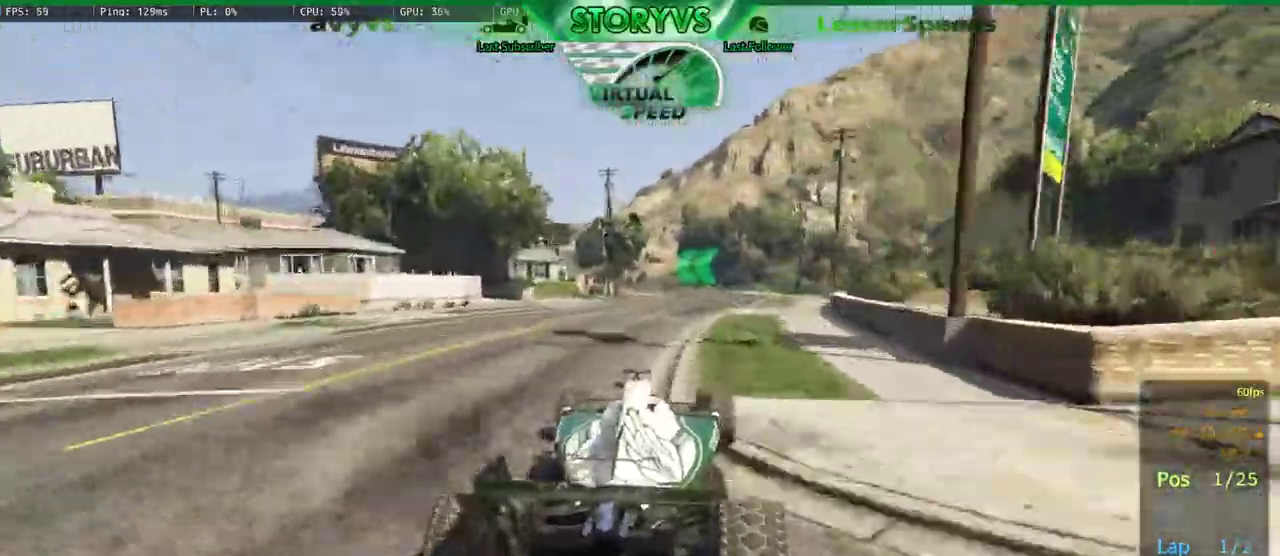
{"buttons": ["R2"], "left_stick": "center", "right_stick": "down-left", "button_events": []}
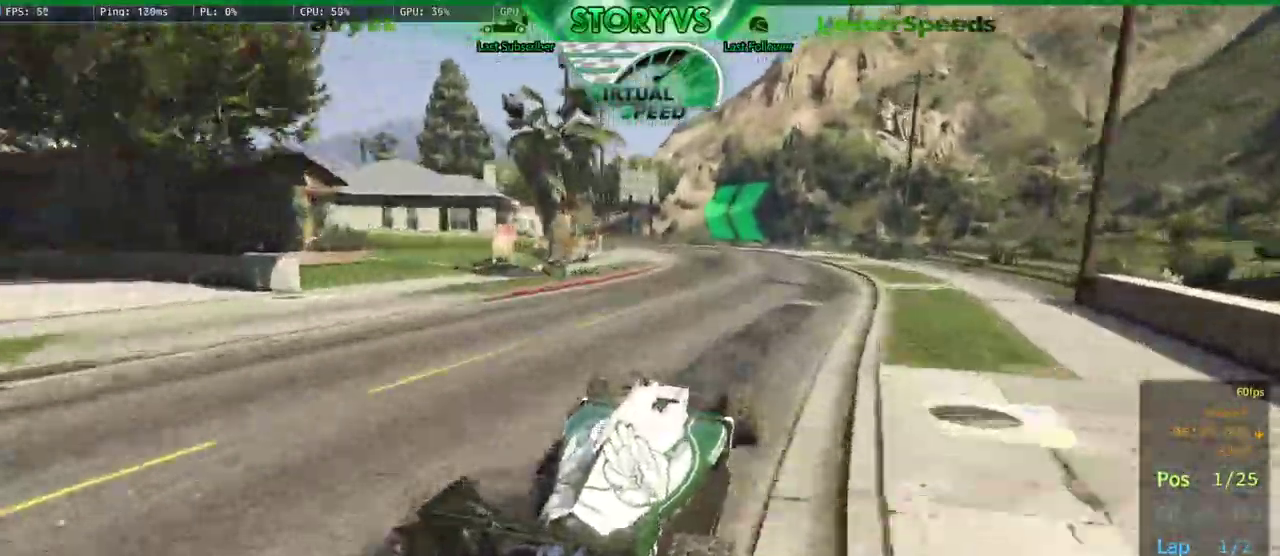
{"buttons": ["R2"], "left_stick": "left", "right_stick": "down-left", "button_events": []}